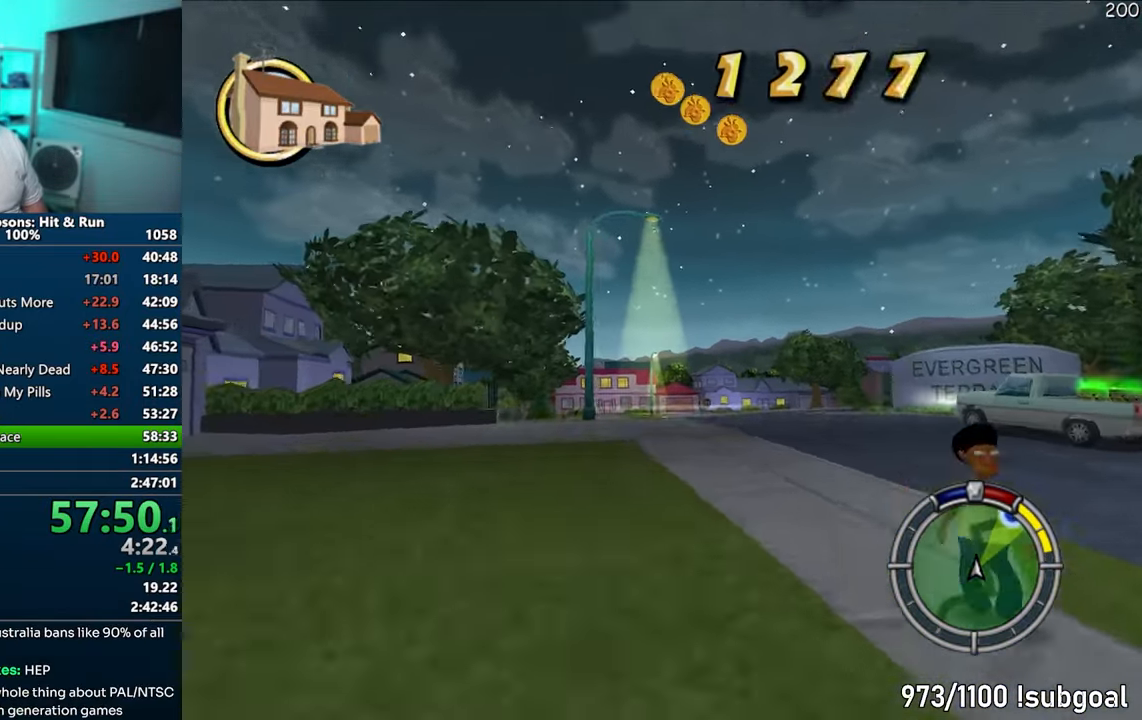
Gameplay with a controller (PlayStation layout); each line is a JSON object with the inputs held at the frame after it. "events" lists button and stick changes between this image and that frame as [ms after this image, input, new state], when the widget could be followed in between. Not read: L3 R3.
{"buttons": ["CROSS"], "left_stick": "left", "right_stick": "center", "events": [[50, "left_stick", "left"], [200, "left_stick", "center"], [383, "left_stick", "left"]]}
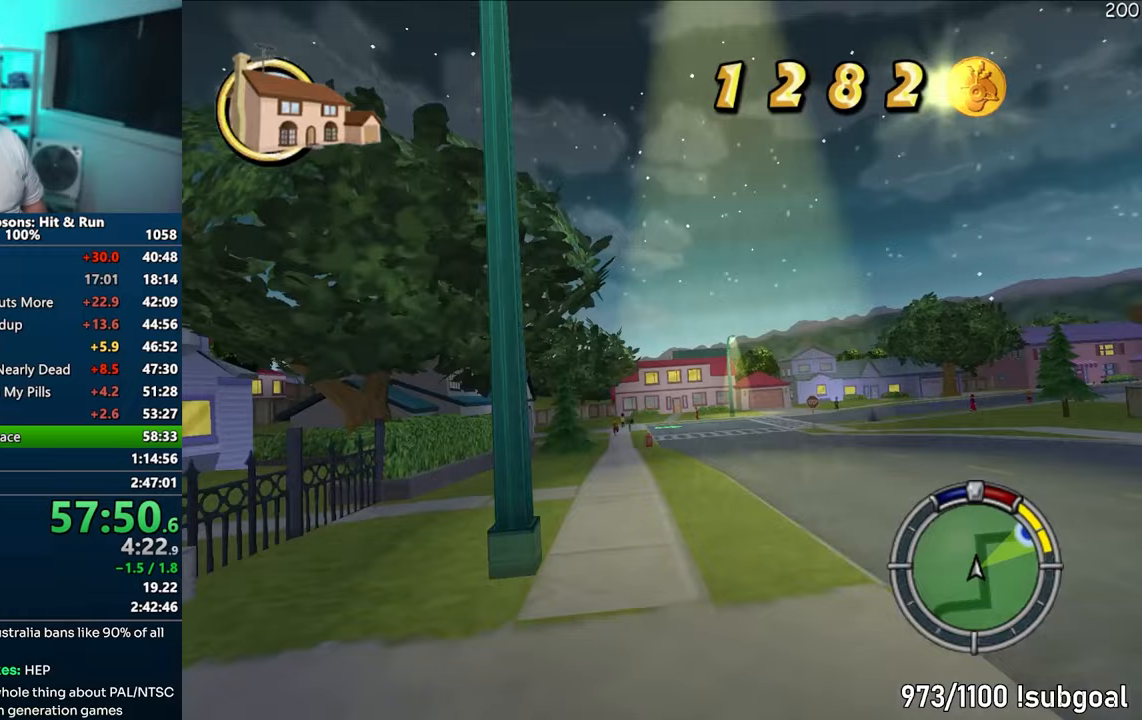
{"buttons": ["R1"], "left_stick": "left", "right_stick": "center", "events": [[183, "R1", "down"], [217, "left_stick", "center"], [267, "CROSS", "up"], [417, "left_stick", "left"]]}
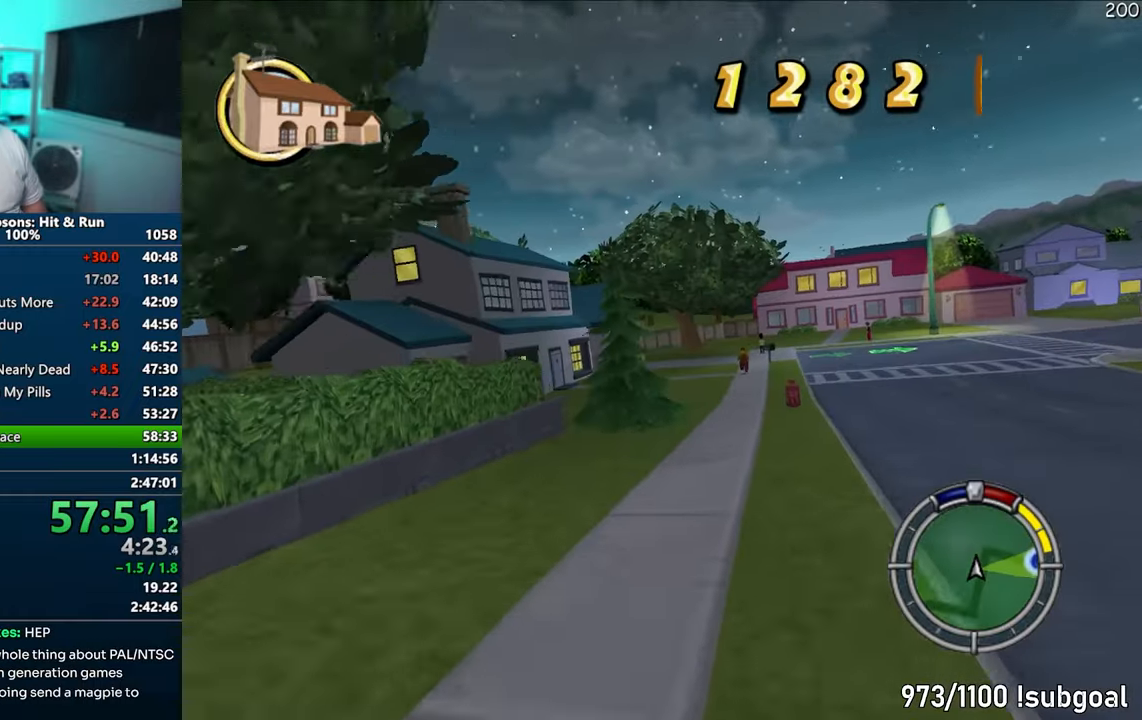
{"buttons": ["R1"], "left_stick": "center", "right_stick": "center", "events": [[150, "CIRCLE", "down"], [283, "CIRCLE", "up"], [317, "left_stick", "center"]]}
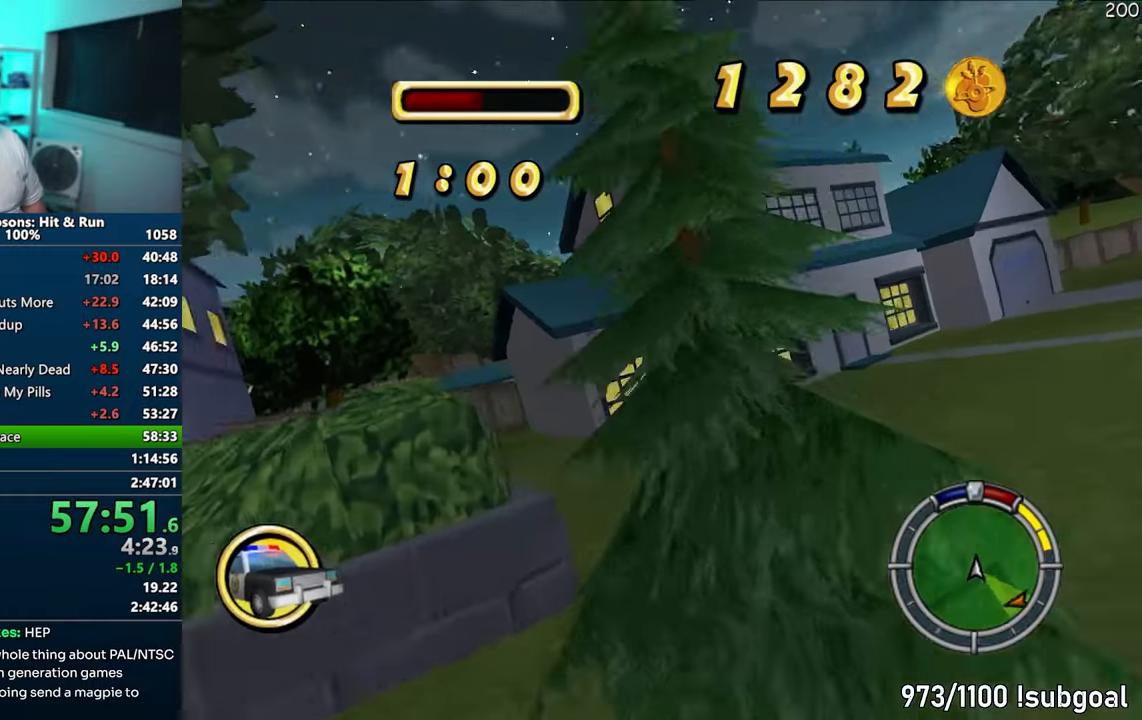
{"buttons": ["CROSS"], "left_stick": "left", "right_stick": "center", "events": [[133, "left_stick", "left"], [150, "R1", "up"], [367, "CROSS", "down"]]}
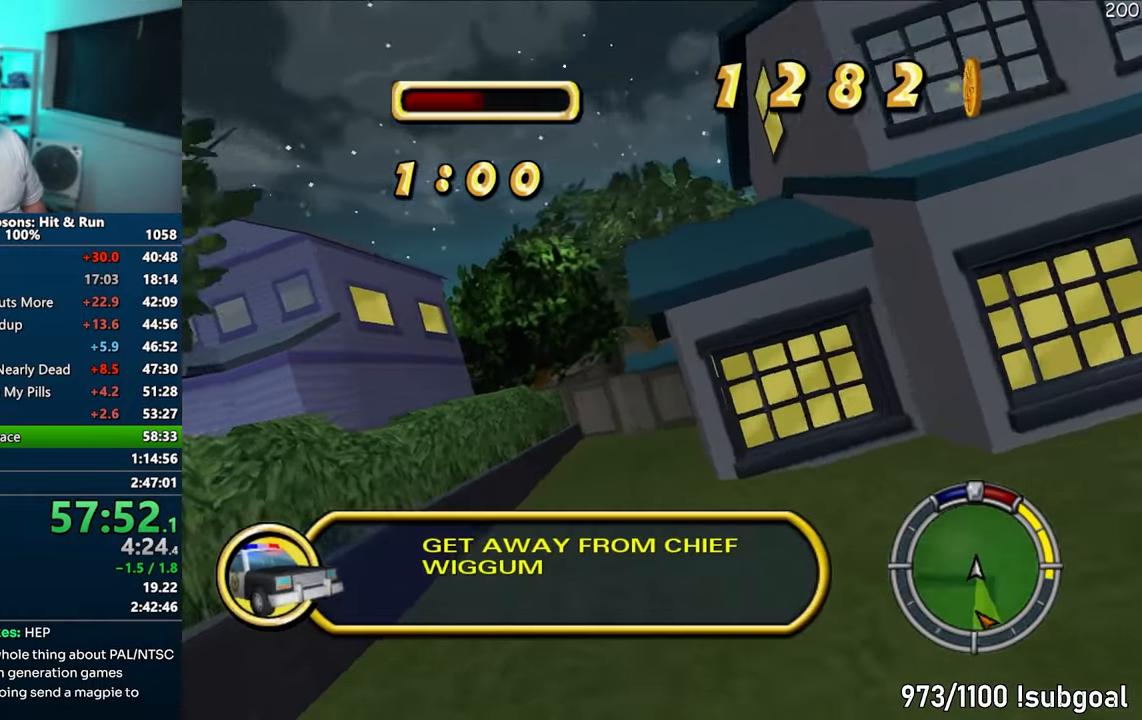
{"buttons": [], "left_stick": "center", "right_stick": "center", "events": [[83, "right_stick", "down"], [150, "right_stick", "center"], [233, "right_stick", "down"], [283, "right_stick", "center"], [350, "left_stick", "center"], [367, "CROSS", "up"]]}
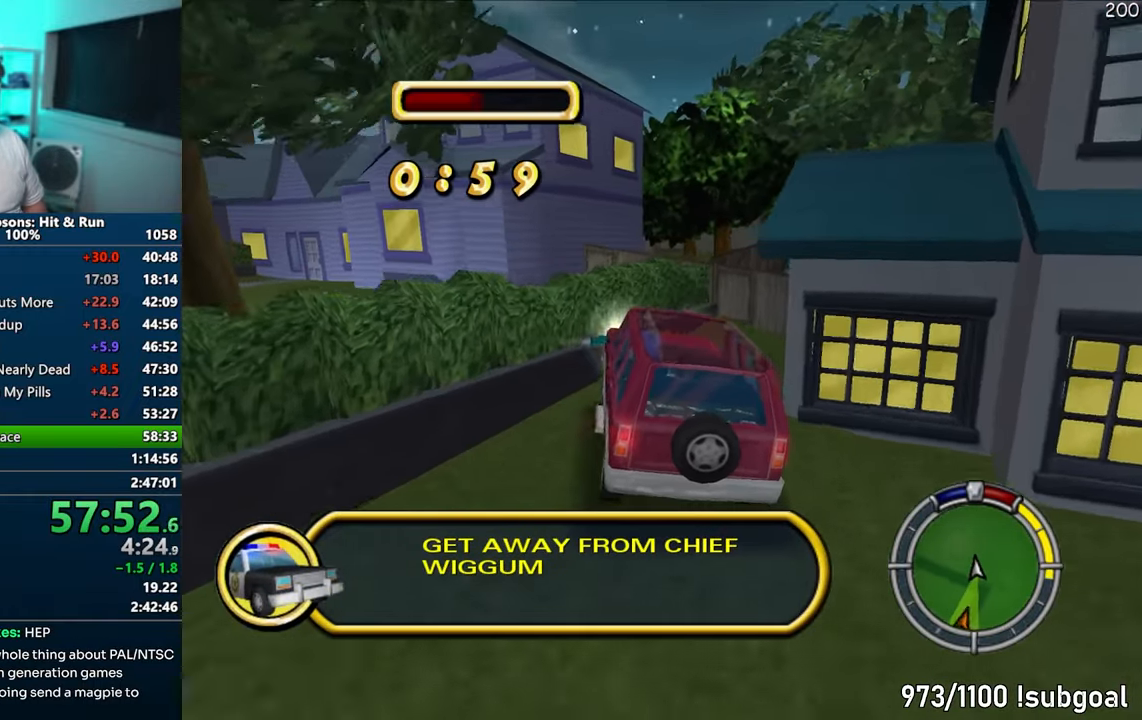
{"buttons": [], "left_stick": "right", "right_stick": "center", "events": [[17, "left_stick", "right"], [117, "CROSS", "down"], [200, "CROSS", "up"]]}
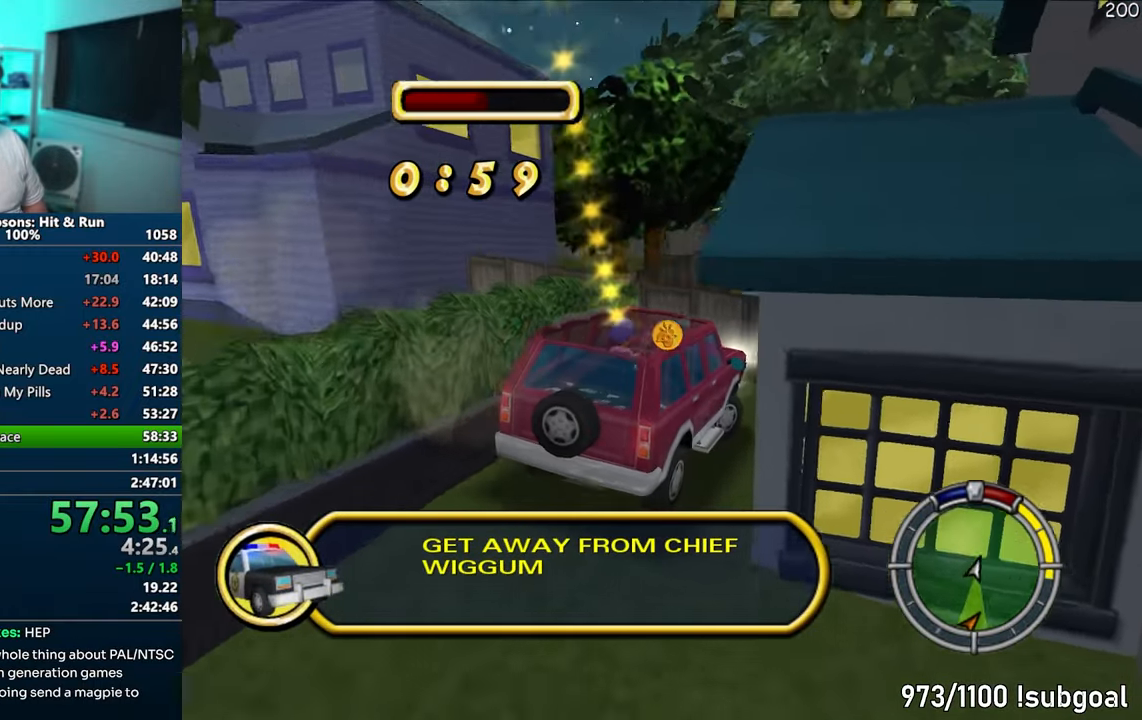
{"buttons": [], "left_stick": "right", "right_stick": "center", "events": [[167, "R1", "down"], [183, "CIRCLE", "down"], [217, "R2", "down"], [317, "R1", "up"], [317, "R2", "up"], [400, "CIRCLE", "up"], [400, "R2", "down"], [483, "R2", "up"]]}
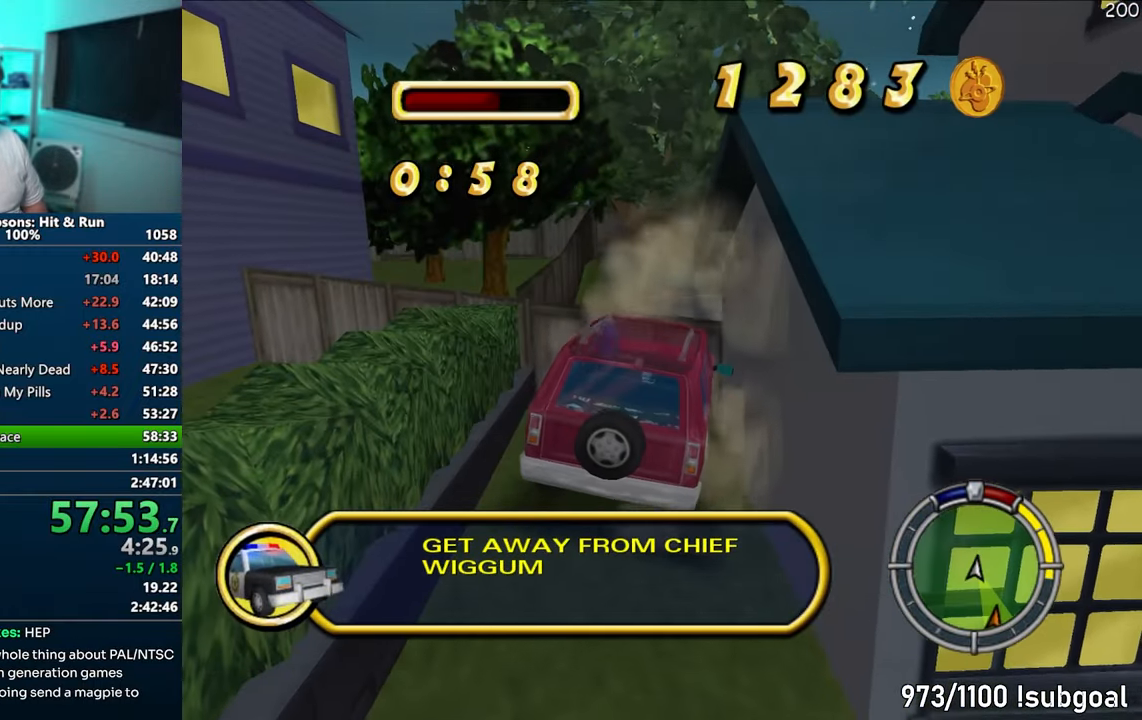
{"buttons": [], "left_stick": "up", "right_stick": "center", "events": [[67, "R2", "down"], [150, "R2", "up"], [350, "left_stick", "up"]]}
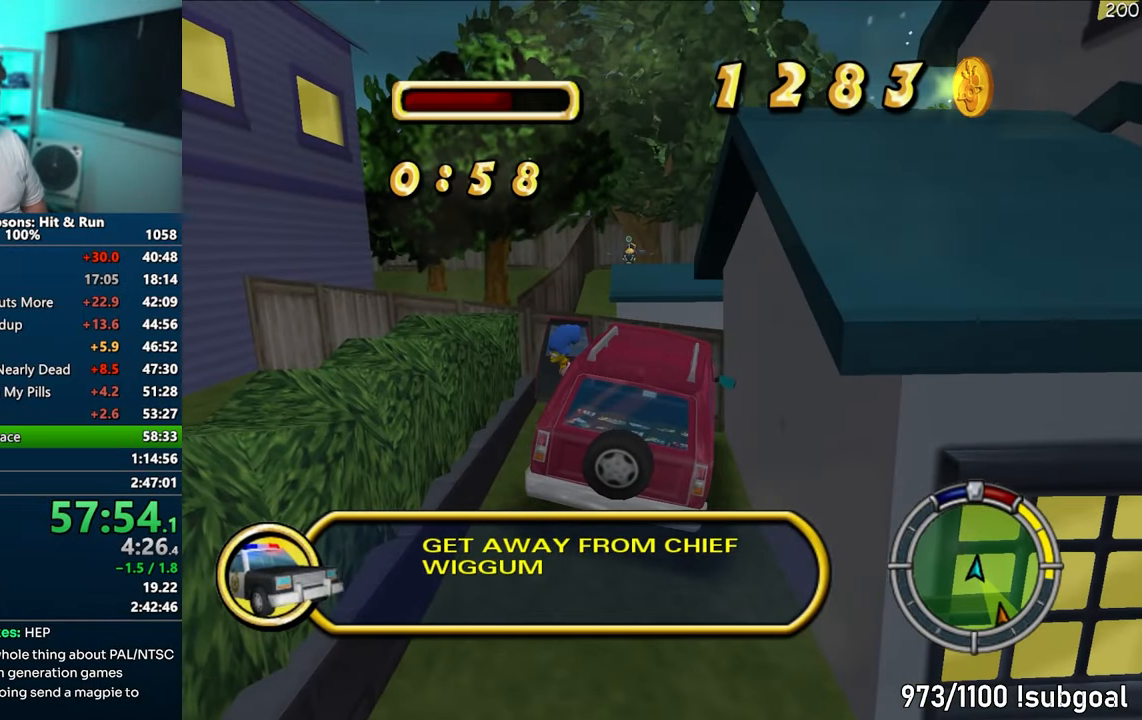
{"buttons": [], "left_stick": "up", "right_stick": "center", "events": []}
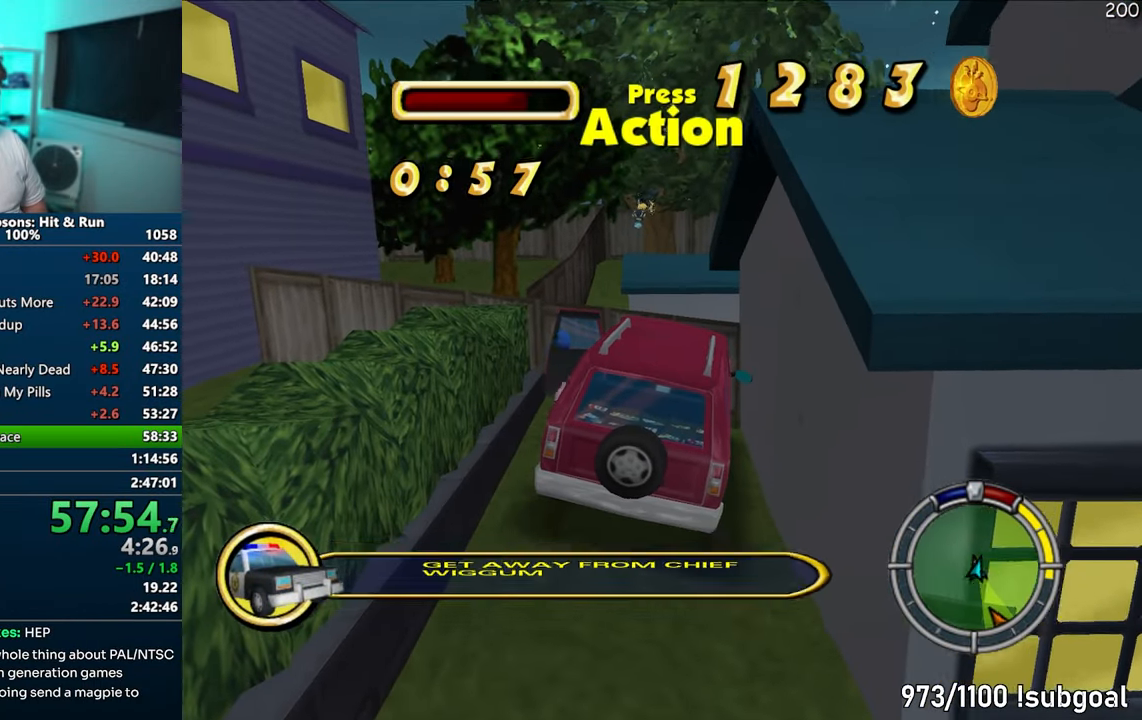
{"buttons": ["SQUARE"], "left_stick": "up", "right_stick": "center", "events": [[33, "SQUARE", "down"], [117, "left_stick", "up-right"], [150, "CIRCLE", "down"], [333, "left_stick", "up"], [367, "CIRCLE", "up"]]}
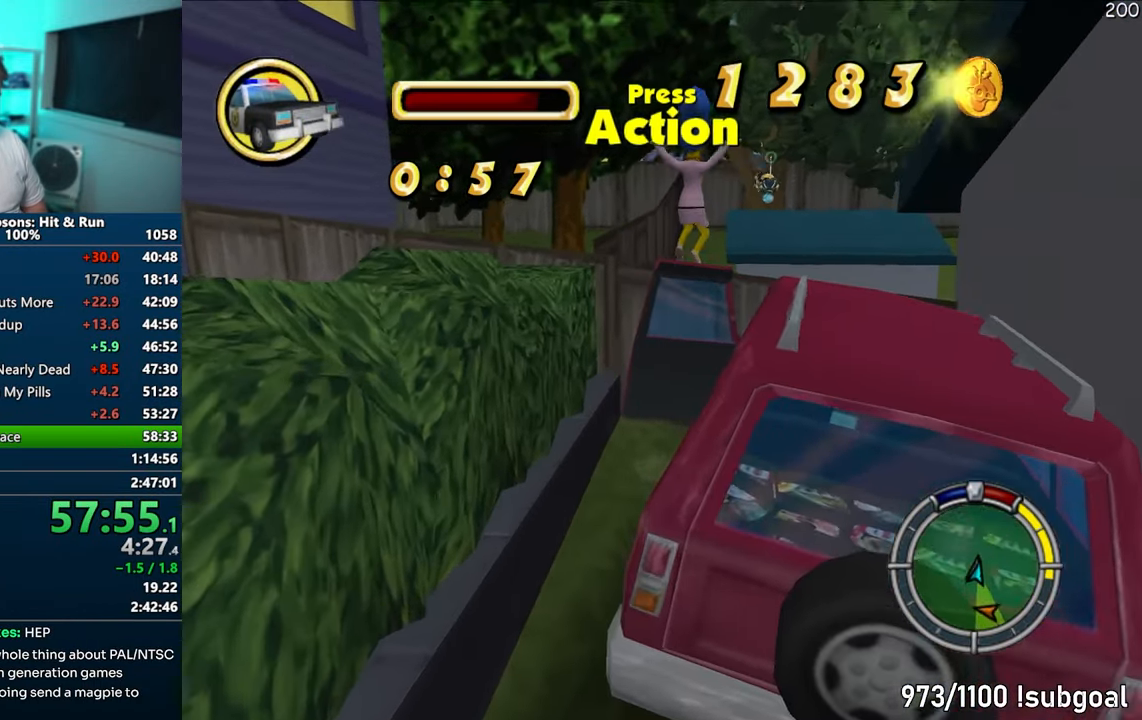
{"buttons": ["SQUARE"], "left_stick": "up", "right_stick": "center", "events": []}
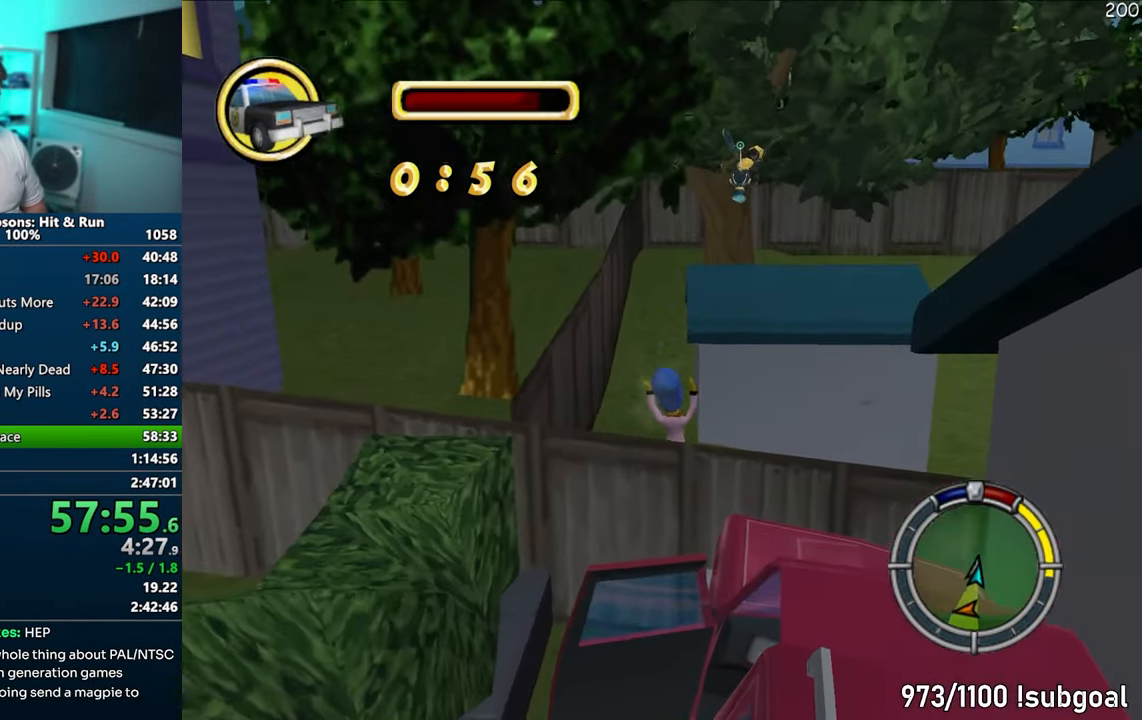
{"buttons": ["CIRCLE", "SQUARE"], "left_stick": "up", "right_stick": "center", "events": [[283, "CIRCLE", "down"]]}
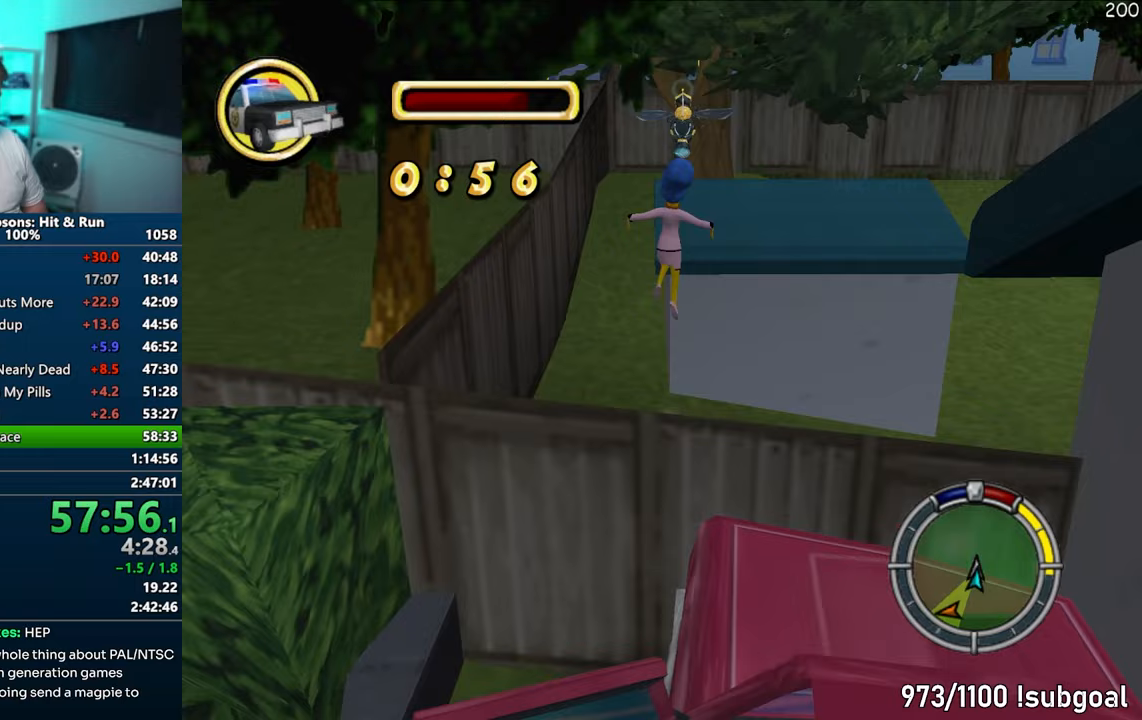
{"buttons": ["SQUARE"], "left_stick": "up", "right_stick": "center", "events": [[33, "CIRCLE", "up"]]}
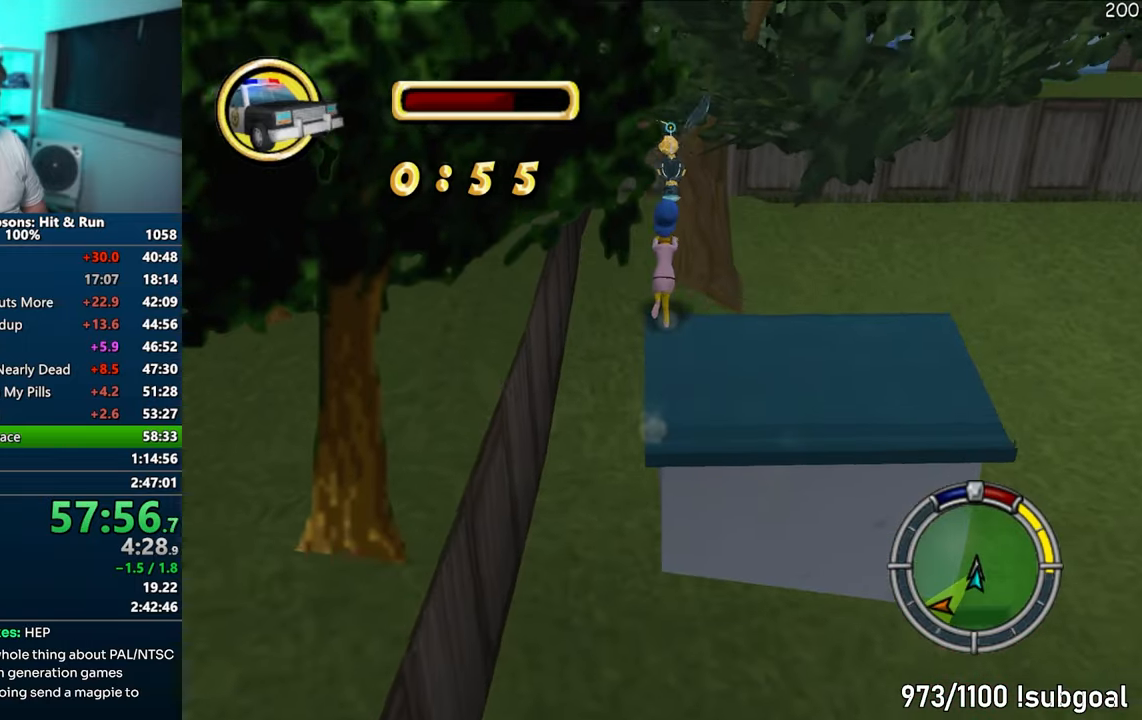
{"buttons": [], "left_stick": "up", "right_stick": "center", "events": [[83, "CIRCLE", "down"], [183, "CIRCLE", "up"], [183, "CROSS", "down"], [200, "SQUARE", "up"], [383, "CROSS", "up"]]}
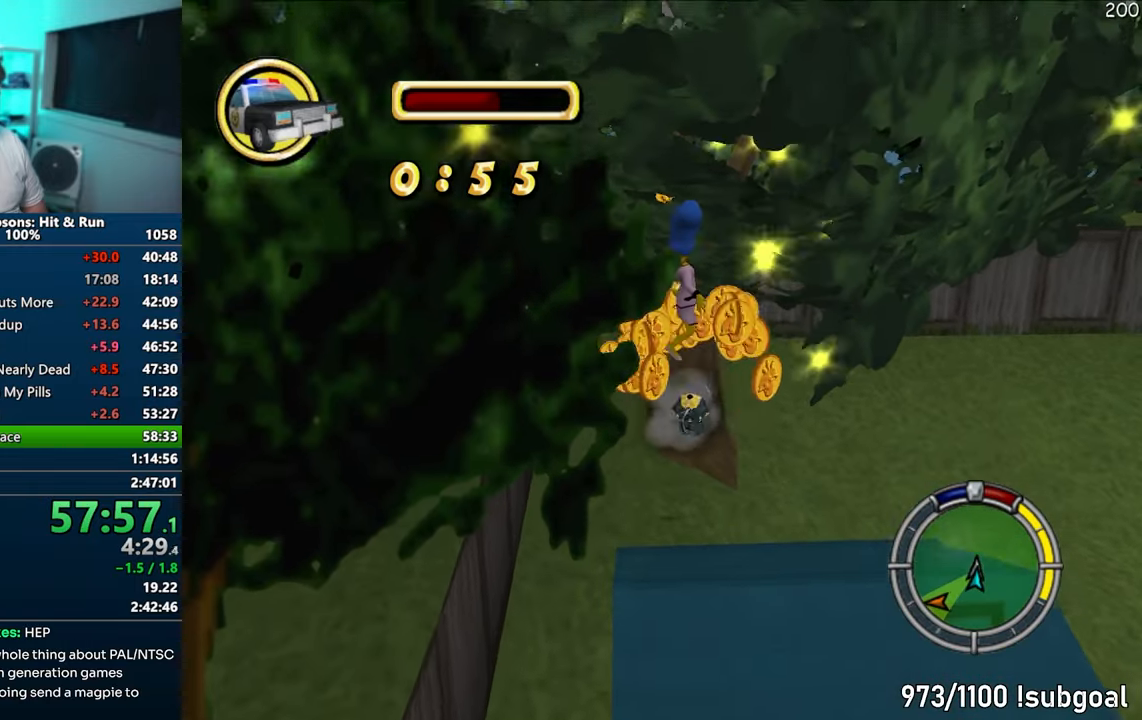
{"buttons": [], "left_stick": "right", "right_stick": "down-right", "events": [[50, "left_stick", "down"], [183, "right_stick", "down-right"], [350, "left_stick", "right"]]}
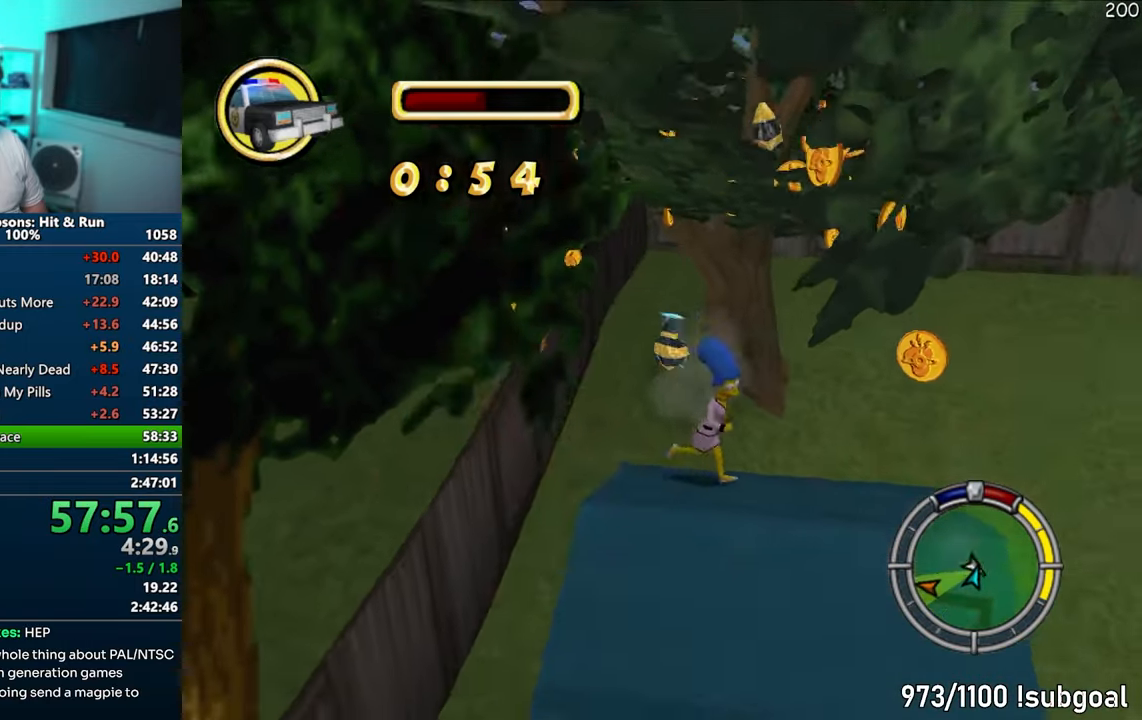
{"buttons": [], "left_stick": "up-left", "right_stick": "down-right", "events": [[17, "right_stick", "right"], [50, "SQUARE", "down"], [150, "right_stick", "center"], [200, "SQUARE", "up"], [250, "left_stick", "left"], [350, "left_stick", "up-left"], [417, "right_stick", "down-right"]]}
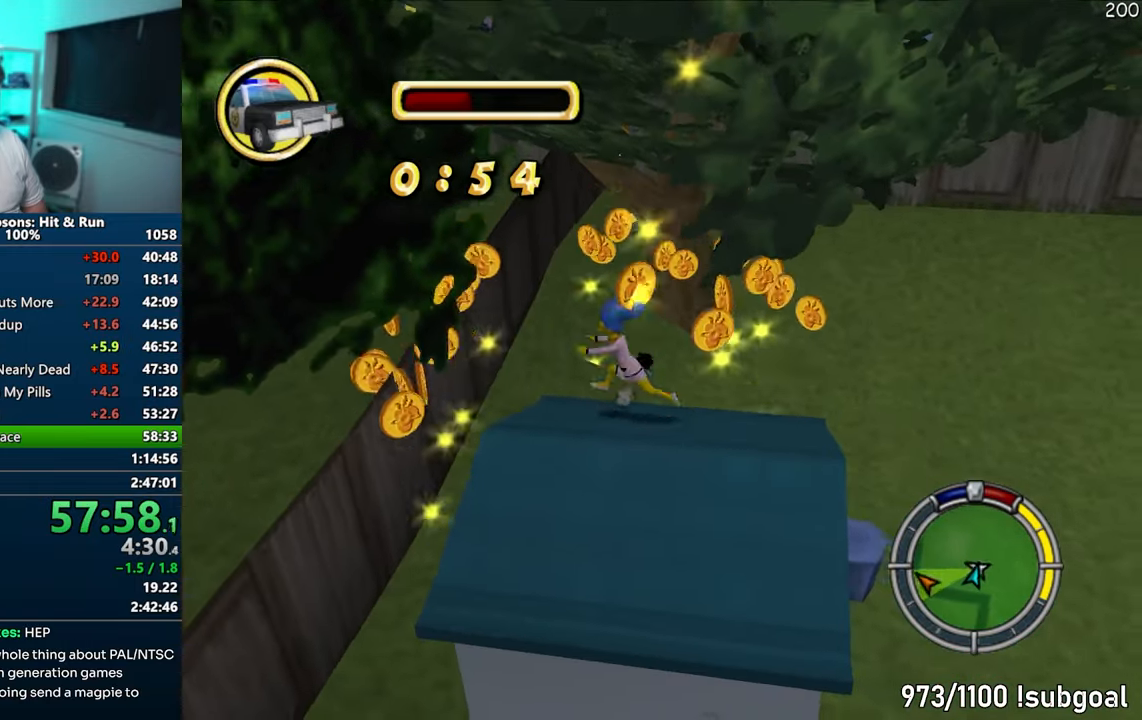
{"buttons": ["SQUARE"], "left_stick": "up-right", "right_stick": "right", "events": [[17, "SQUARE", "down"], [67, "right_stick", "right"], [200, "left_stick", "up"], [383, "left_stick", "up-right"]]}
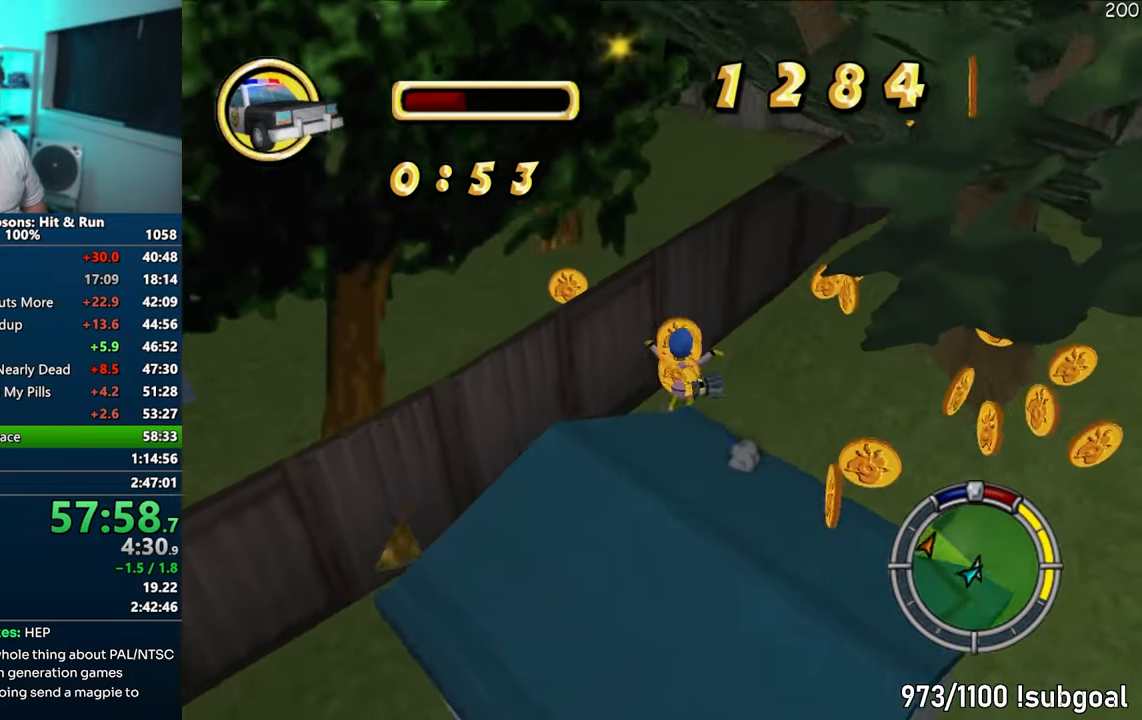
{"buttons": [], "left_stick": "down", "right_stick": "down-right", "events": [[183, "left_stick", "right"], [350, "left_stick", "down-right"], [400, "SQUARE", "up"], [450, "left_stick", "down"], [500, "right_stick", "down-right"]]}
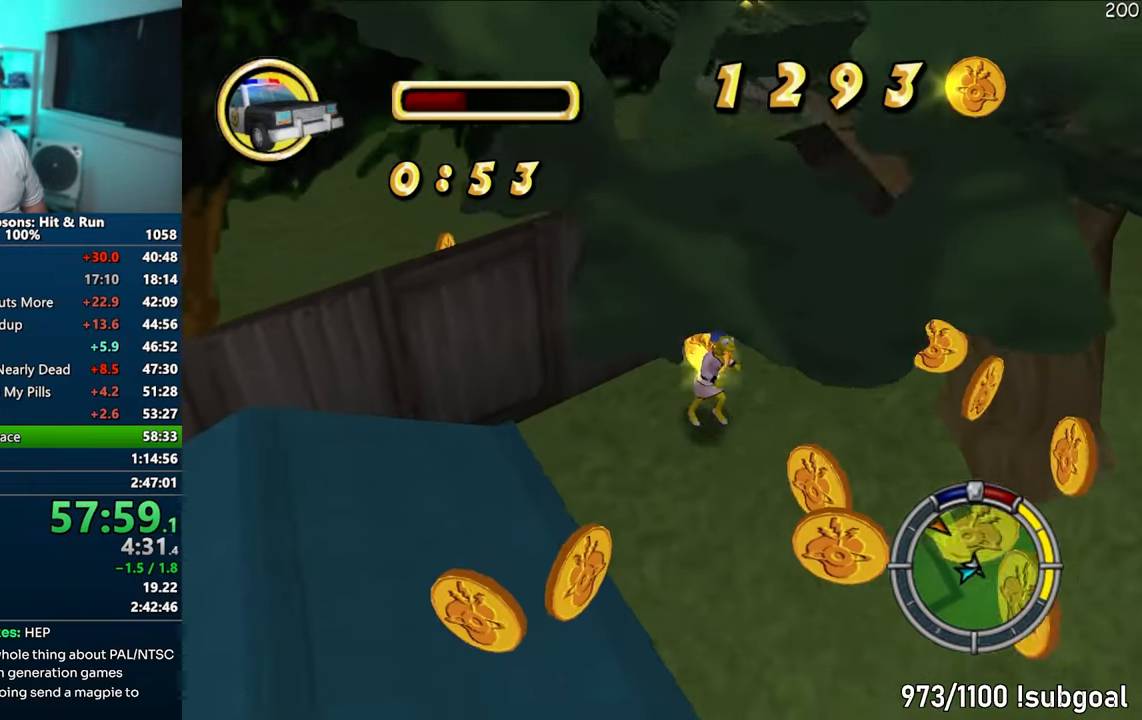
{"buttons": ["SQUARE"], "left_stick": "down", "right_stick": "center", "events": [[33, "SQUARE", "down"], [117, "right_stick", "center"], [317, "CIRCLE", "down"], [433, "CIRCLE", "up"]]}
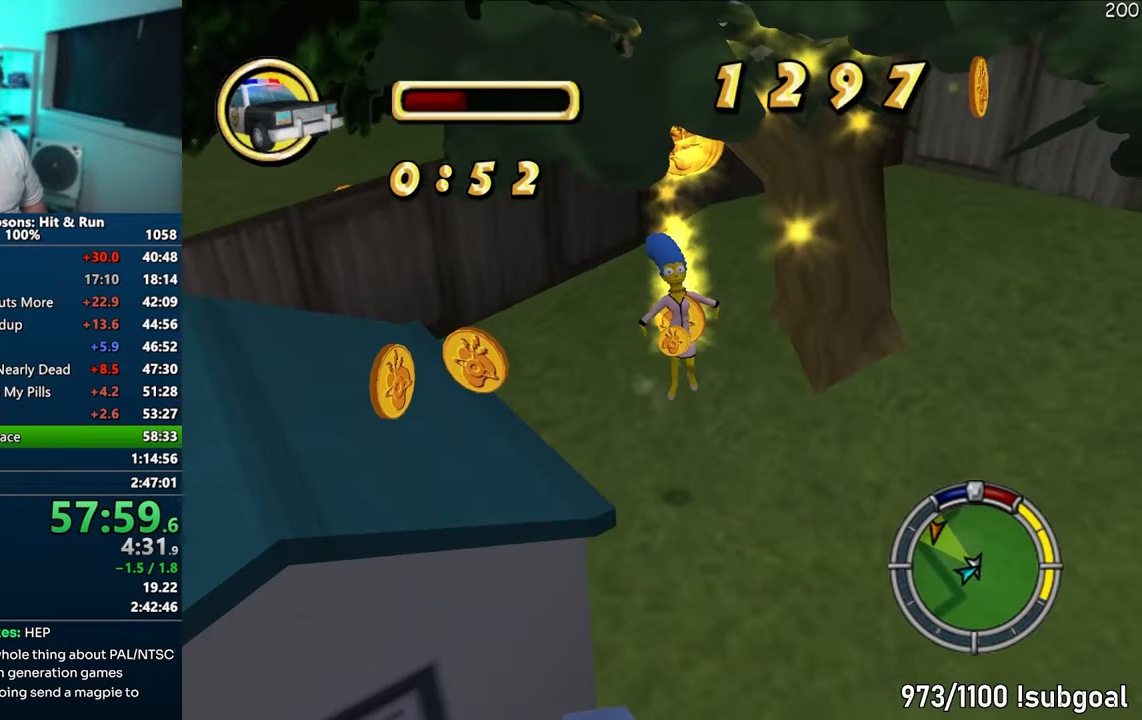
{"buttons": ["SQUARE"], "left_stick": "down", "right_stick": "right", "events": [[183, "SQUARE", "up"], [183, "right_stick", "right"], [483, "SQUARE", "down"]]}
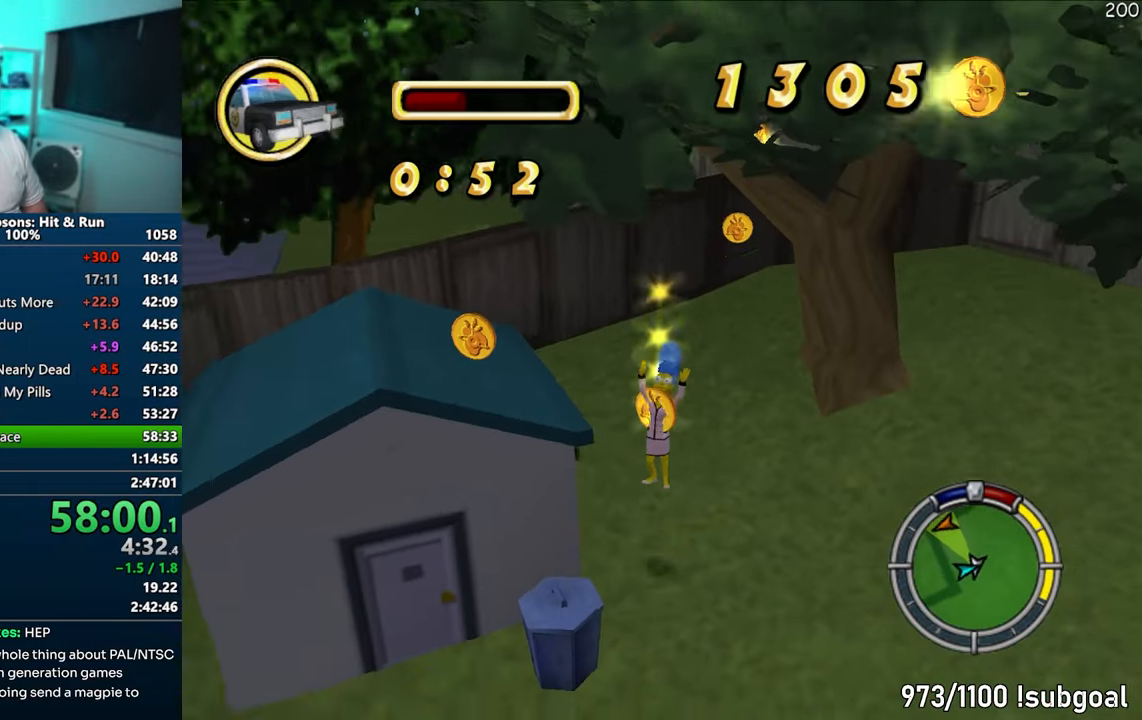
{"buttons": ["SQUARE"], "left_stick": "left", "right_stick": "right", "events": [[33, "left_stick", "down-left"], [333, "left_stick", "left"]]}
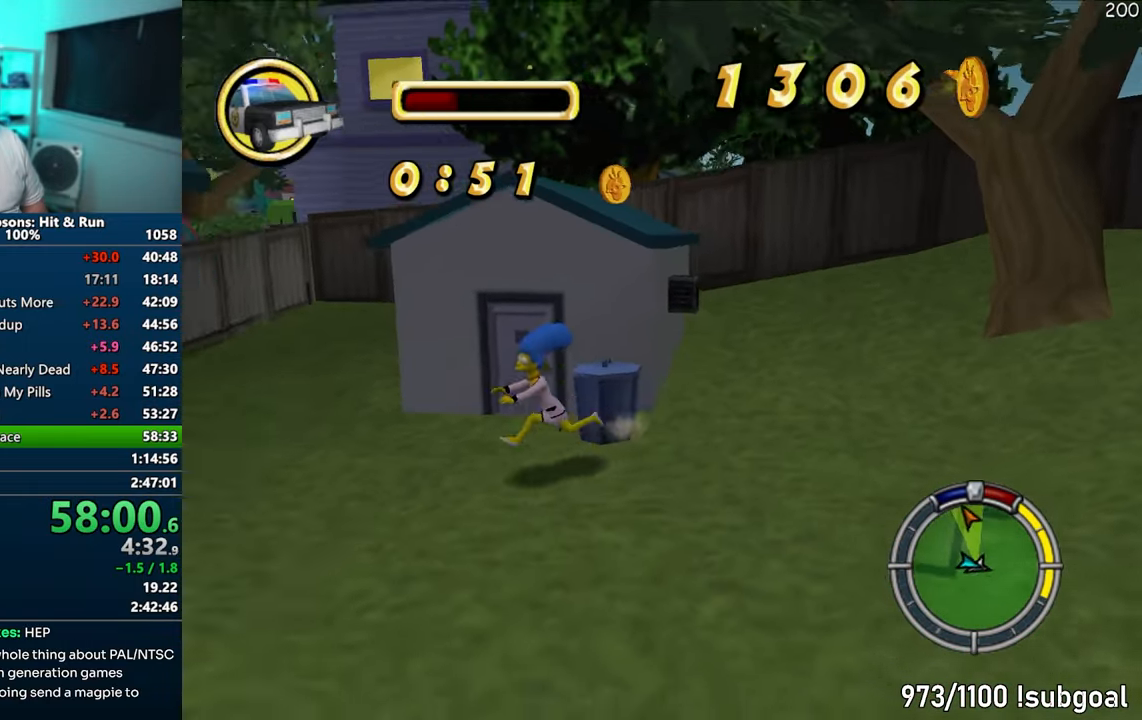
{"buttons": ["CIRCLE", "SQUARE"], "left_stick": "left", "right_stick": "center", "events": [[317, "right_stick", "center"], [483, "CIRCLE", "down"]]}
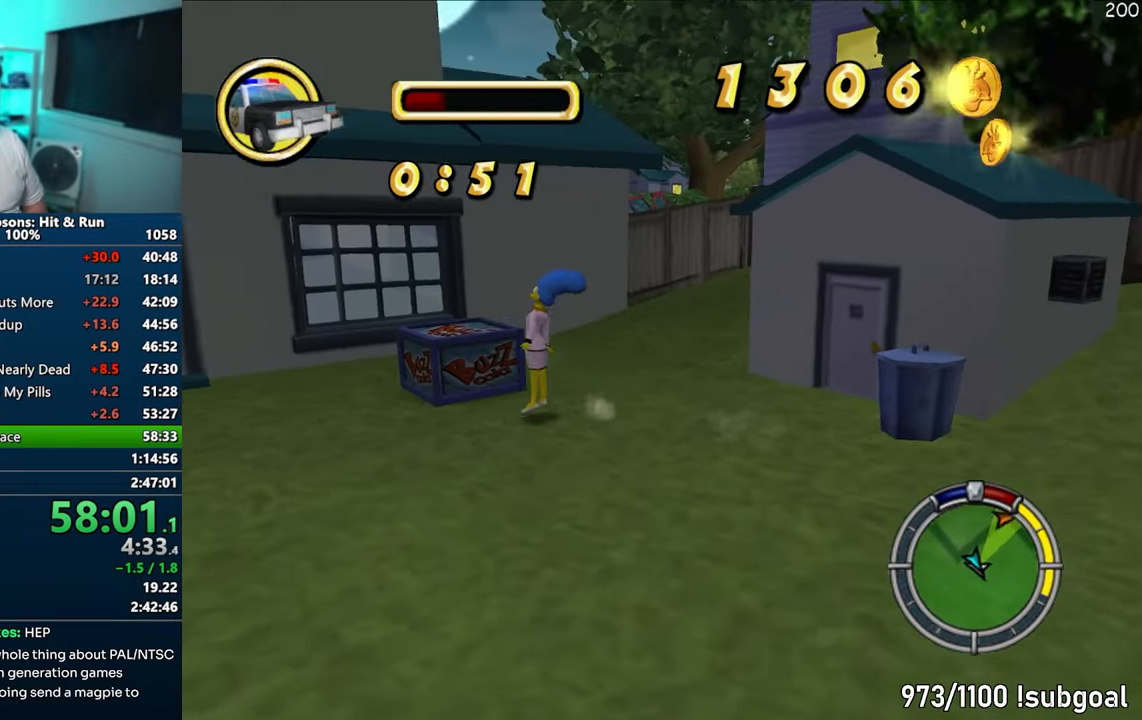
{"buttons": ["CROSS"], "left_stick": "up-left", "right_stick": "center", "events": [[17, "left_stick", "up-left"], [150, "CIRCLE", "up"], [350, "CIRCLE", "down"], [400, "CROSS", "down"], [417, "CIRCLE", "up"], [483, "SQUARE", "up"]]}
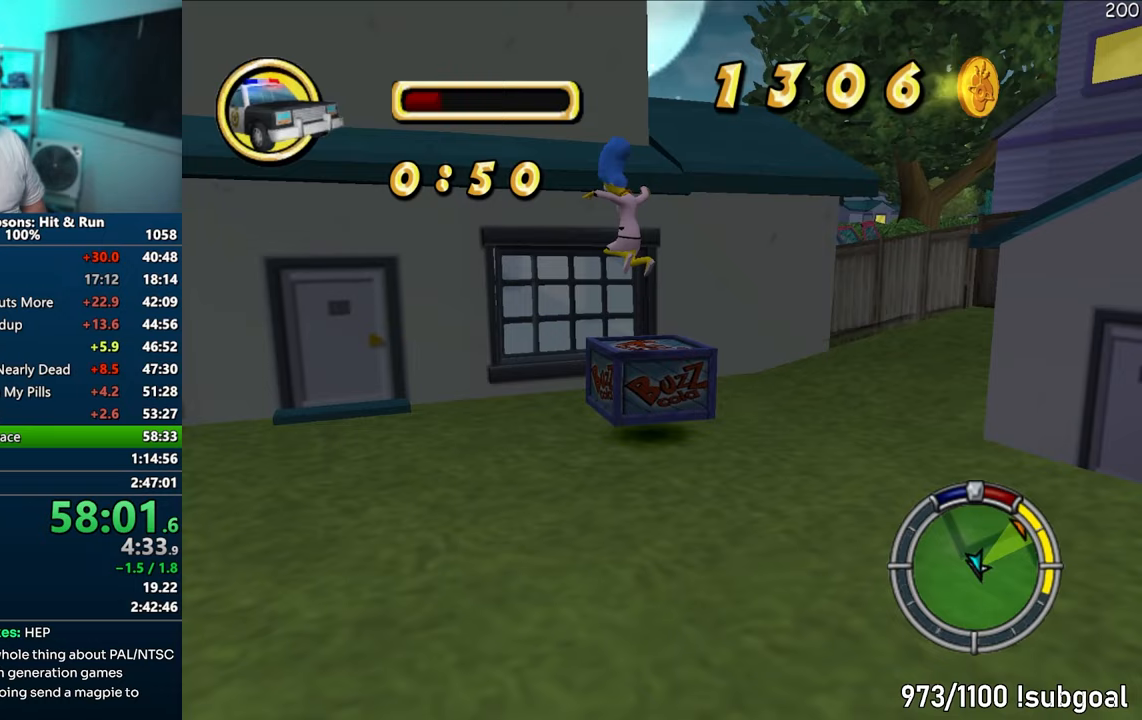
{"buttons": [], "left_stick": "down-left", "right_stick": "right", "events": [[117, "CROSS", "up"], [183, "left_stick", "left"], [333, "left_stick", "down-left"], [367, "right_stick", "right"]]}
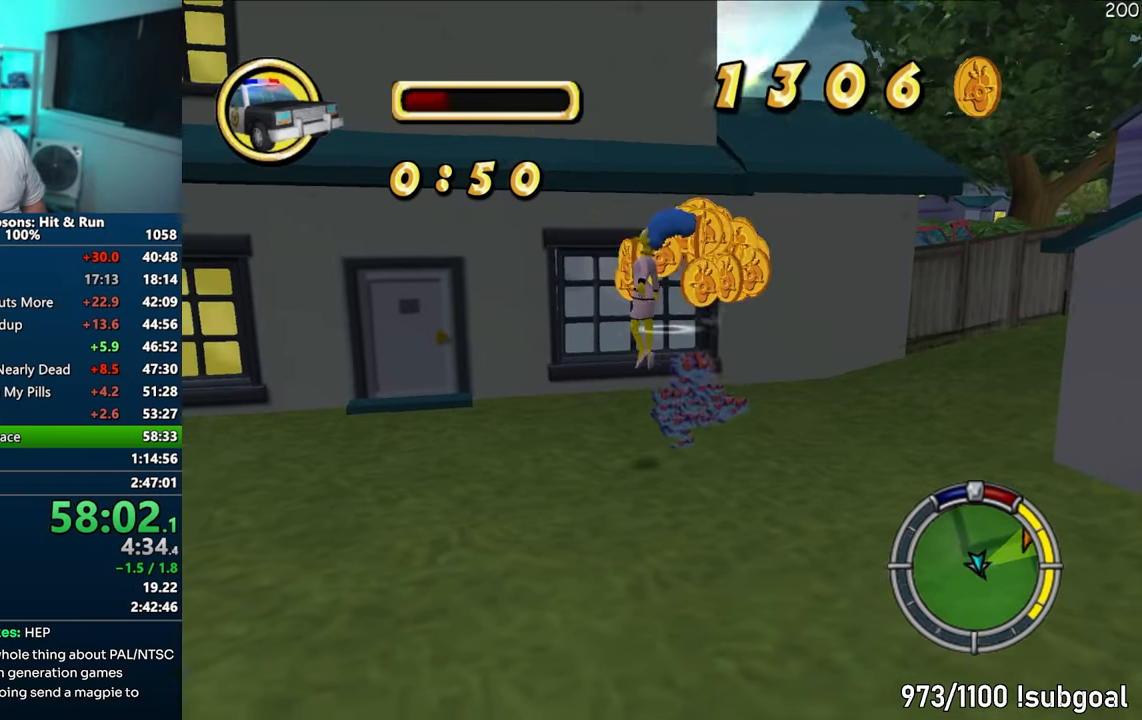
{"buttons": ["SQUARE"], "left_stick": "center", "right_stick": "right", "events": [[83, "SQUARE", "down"], [317, "left_stick", "left"], [500, "left_stick", "center"]]}
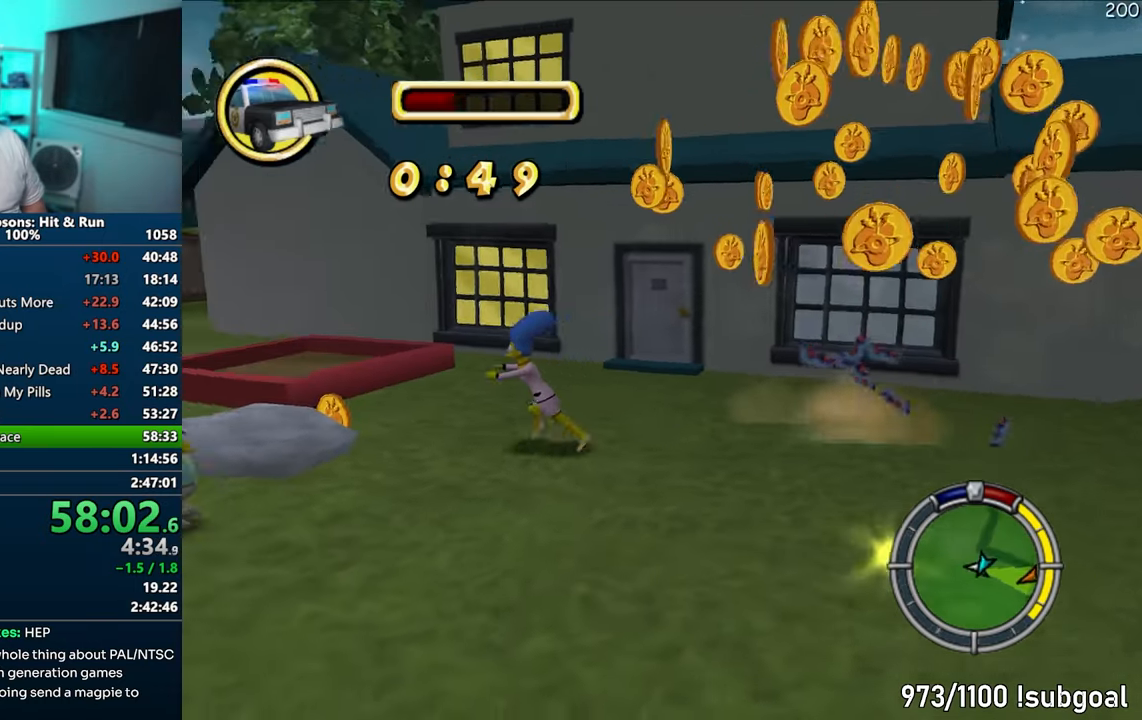
{"buttons": ["SQUARE"], "left_stick": "left", "right_stick": "down", "events": [[17, "left_stick", "left"], [17, "right_stick", "down-right"], [50, "left_stick", "up-left"], [267, "left_stick", "left"], [350, "right_stick", "down"]]}
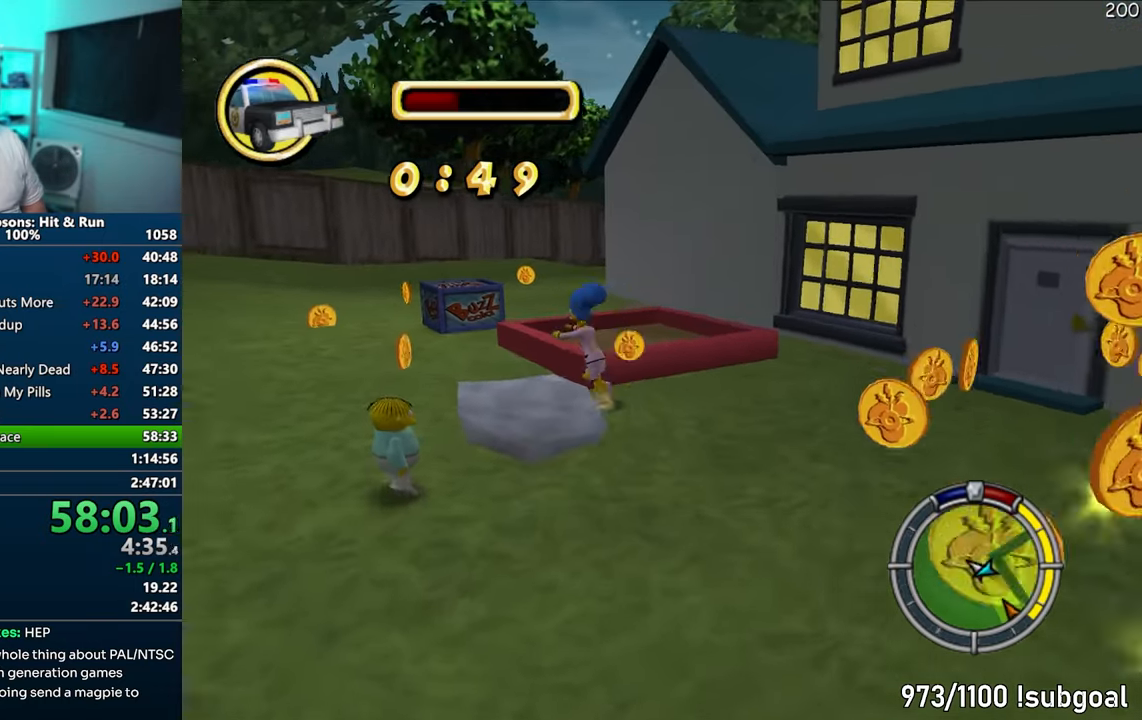
{"buttons": ["SQUARE"], "left_stick": "up-left", "right_stick": "center", "events": [[117, "left_stick", "up-left"], [133, "right_stick", "center"]]}
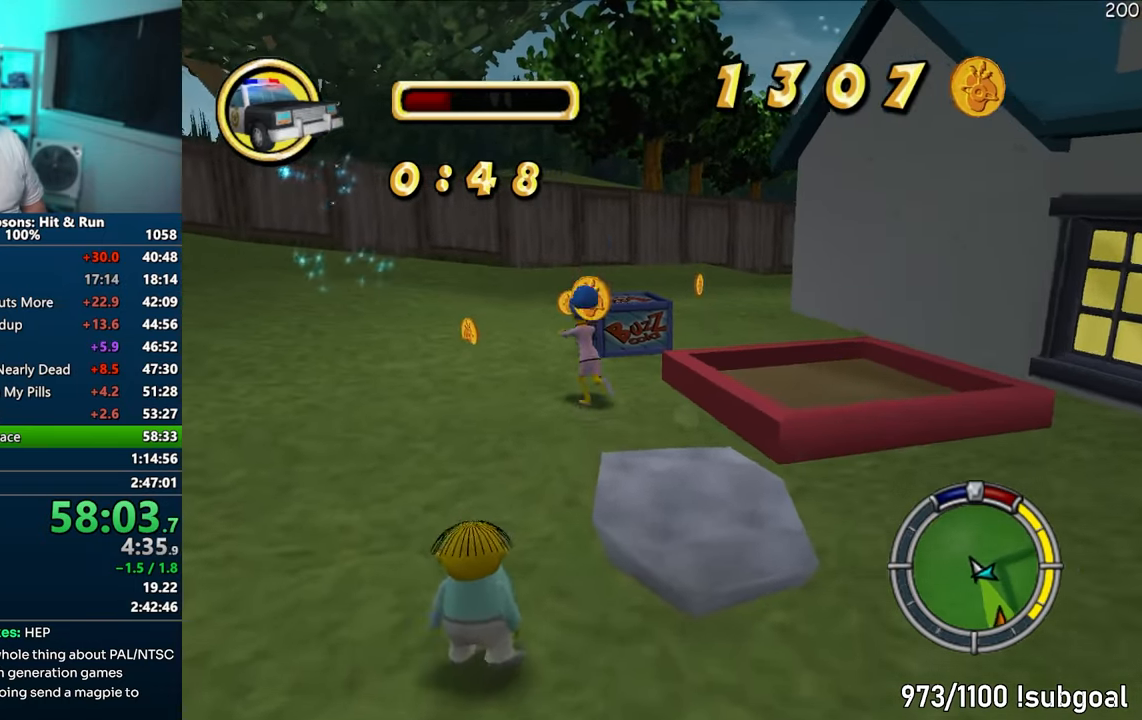
{"buttons": ["CIRCLE", "SQUARE"], "left_stick": "up", "right_stick": "center", "events": [[50, "CIRCLE", "down"], [183, "CIRCLE", "up"], [183, "left_stick", "up"], [417, "CIRCLE", "down"]]}
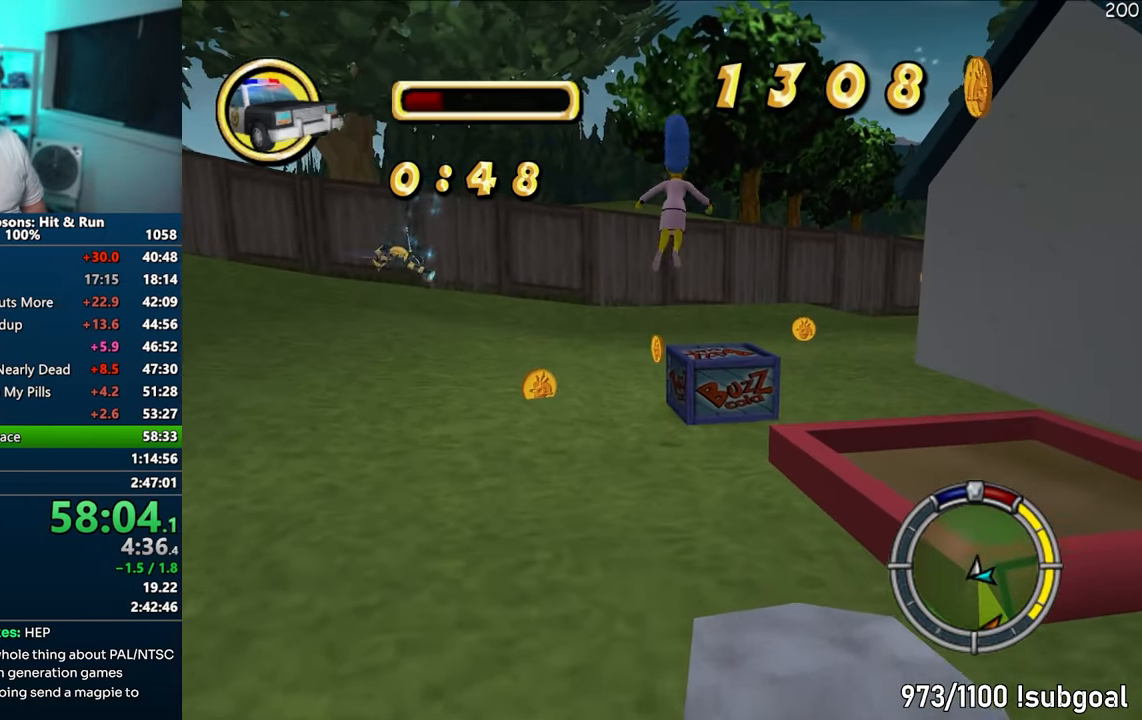
{"buttons": ["CROSS", "SQUARE"], "left_stick": "up-left", "right_stick": "center", "events": [[17, "CIRCLE", "up"], [467, "CROSS", "down"], [467, "left_stick", "up-left"]]}
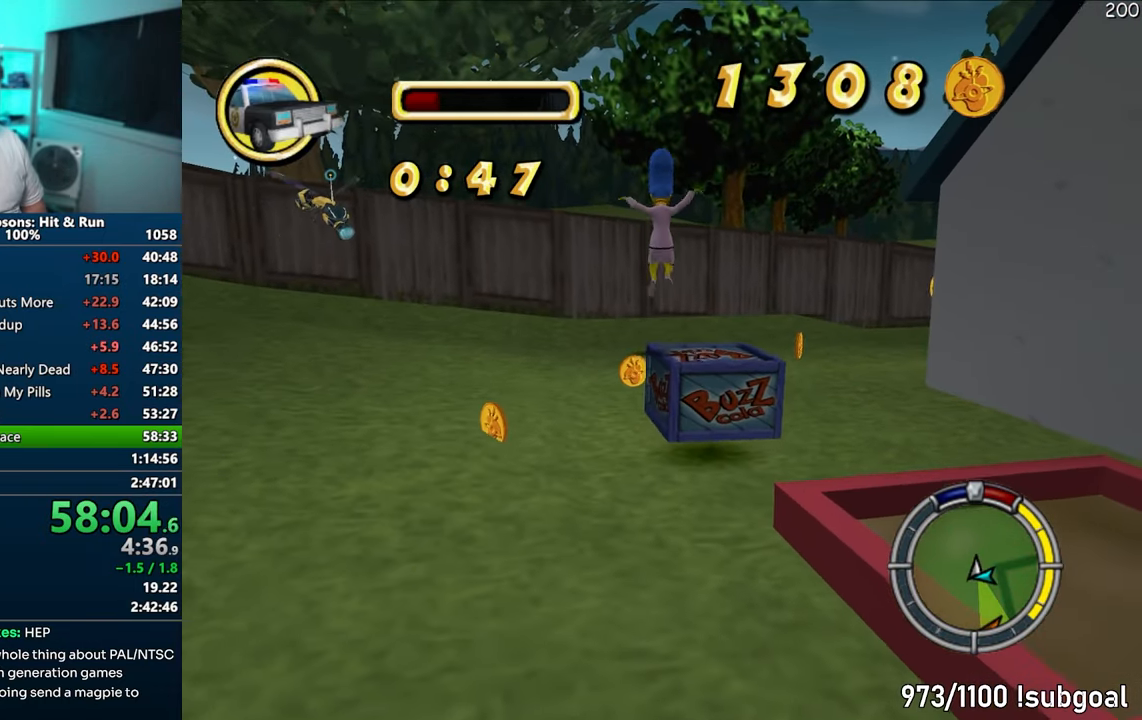
{"buttons": ["SQUARE"], "left_stick": "left", "right_stick": "left", "events": [[83, "CROSS", "up"], [183, "right_stick", "left"], [317, "left_stick", "left"]]}